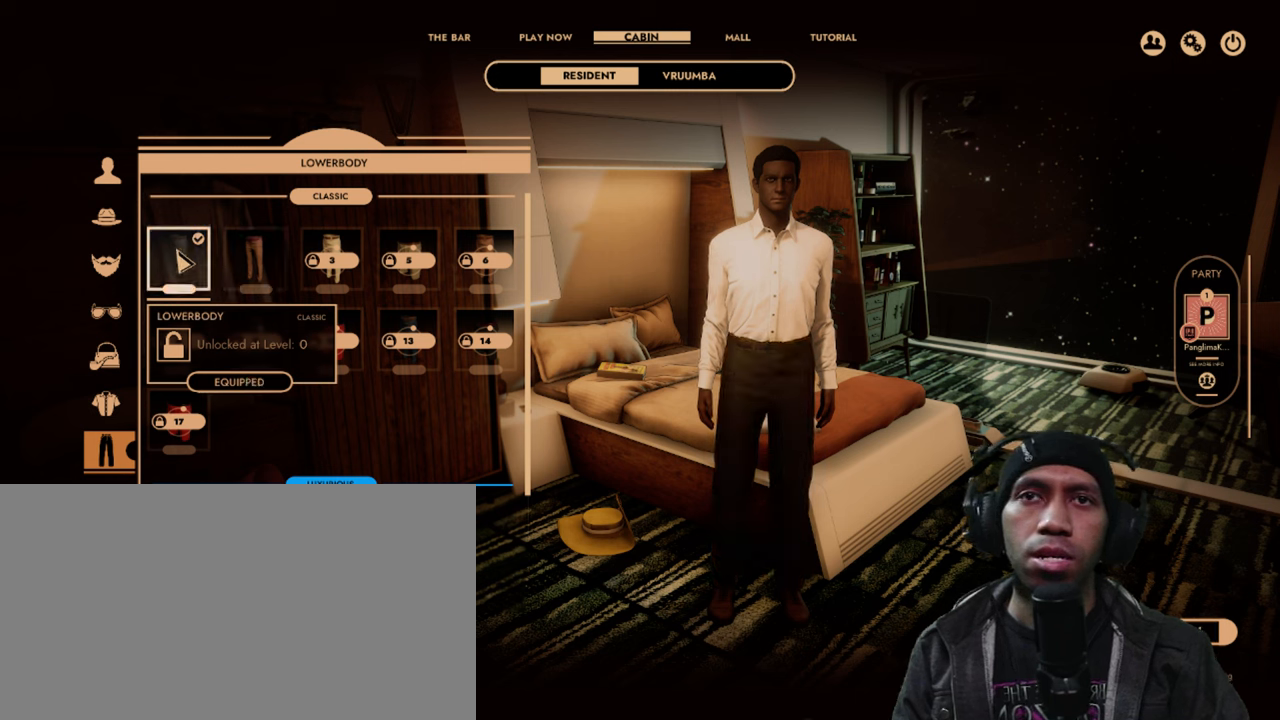
Gameplay with keyboard and mouse; each line is a JSON object with the keys and mouse buttons held at the frame after it. "events" lists presses ("down") and releases ("up") of "1", "2", "3", "4", "5", "a", "alt", "b", "c", "ctrl", "d", "e", "f", "g", "q", "r", "s", "shift", "space", "t", "tab", "v", "w", "x", "mouse_left", "mouse_wheel", "mouse_right", "mouse_mb4" and "mouse_mb5" between this image and that frame as [ms after this image, input, new state], when the widget could be followed in between. "mouse_left", "mouse_wheel", "mouse_right", "mouse_mb4", "mouse_mb5" = the "left", "wheel", "right", "mb4", "mb5" buttons of the "mouse" list. No other keys are recorded. "wheel" means that the mouse wheel is clicked or scrolled. Mouse movement is not recorded. Not read: z.
{"keys": [], "mouse": [], "events": []}
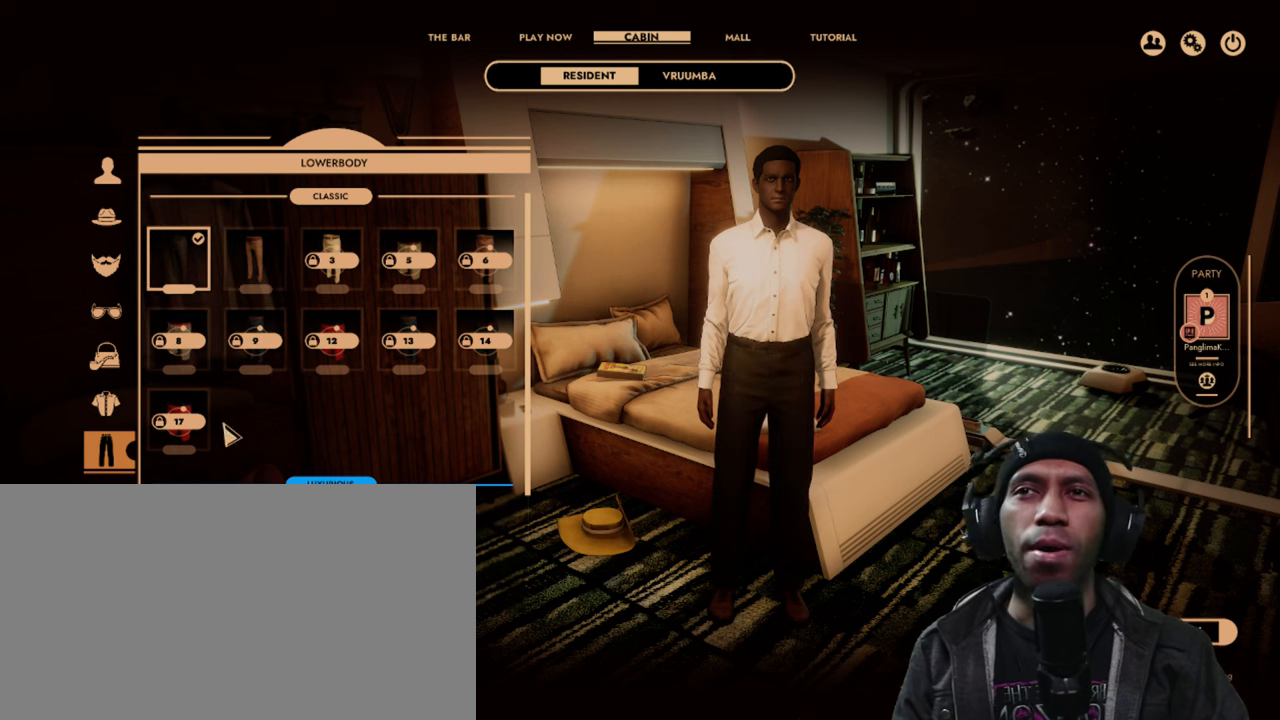
{"keys": [], "mouse": [], "events": []}
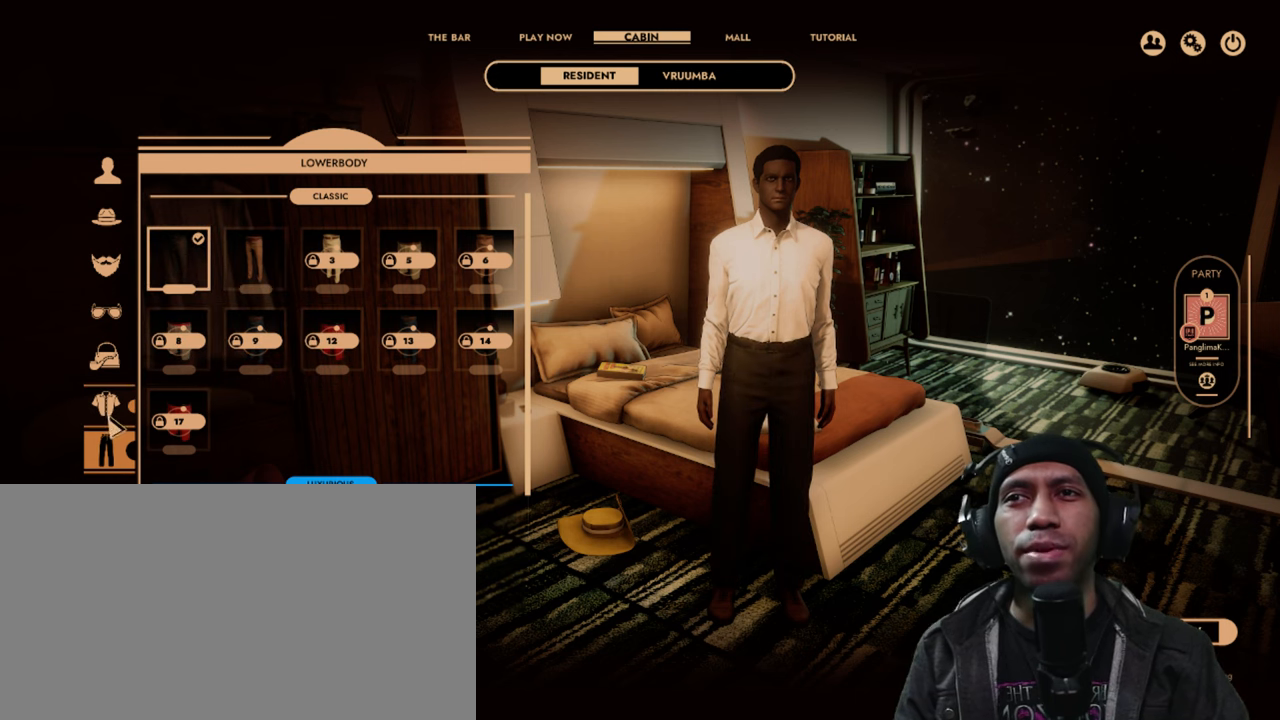
{"keys": [], "mouse": [], "events": [[300, "mouse_left", "down"], [466, "mouse_left", "up"]]}
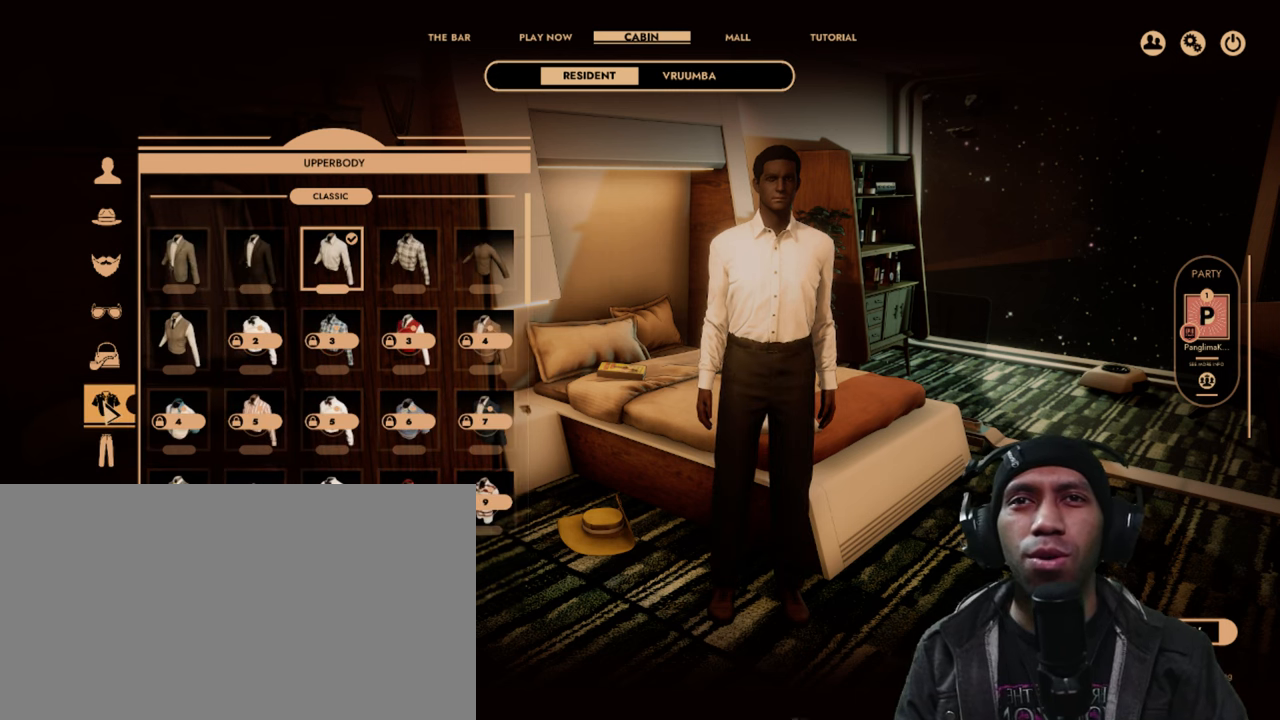
{"keys": [], "mouse": [], "events": []}
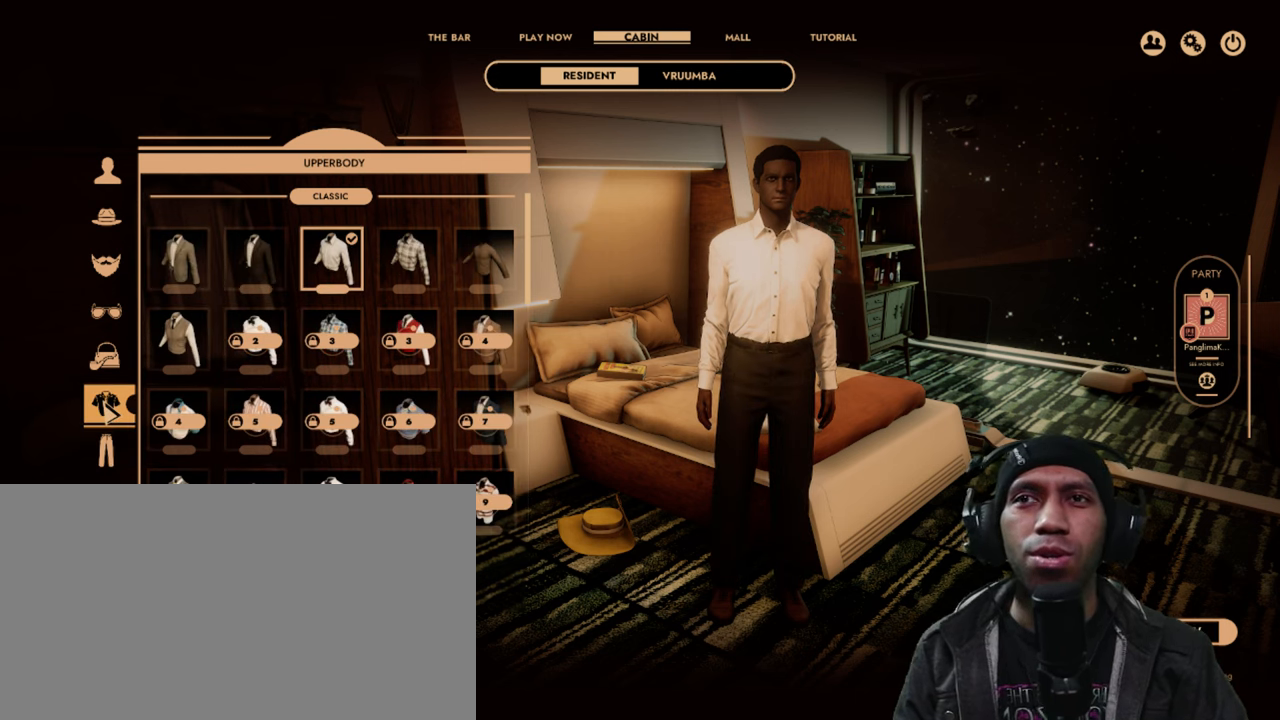
{"keys": [], "mouse": [], "events": []}
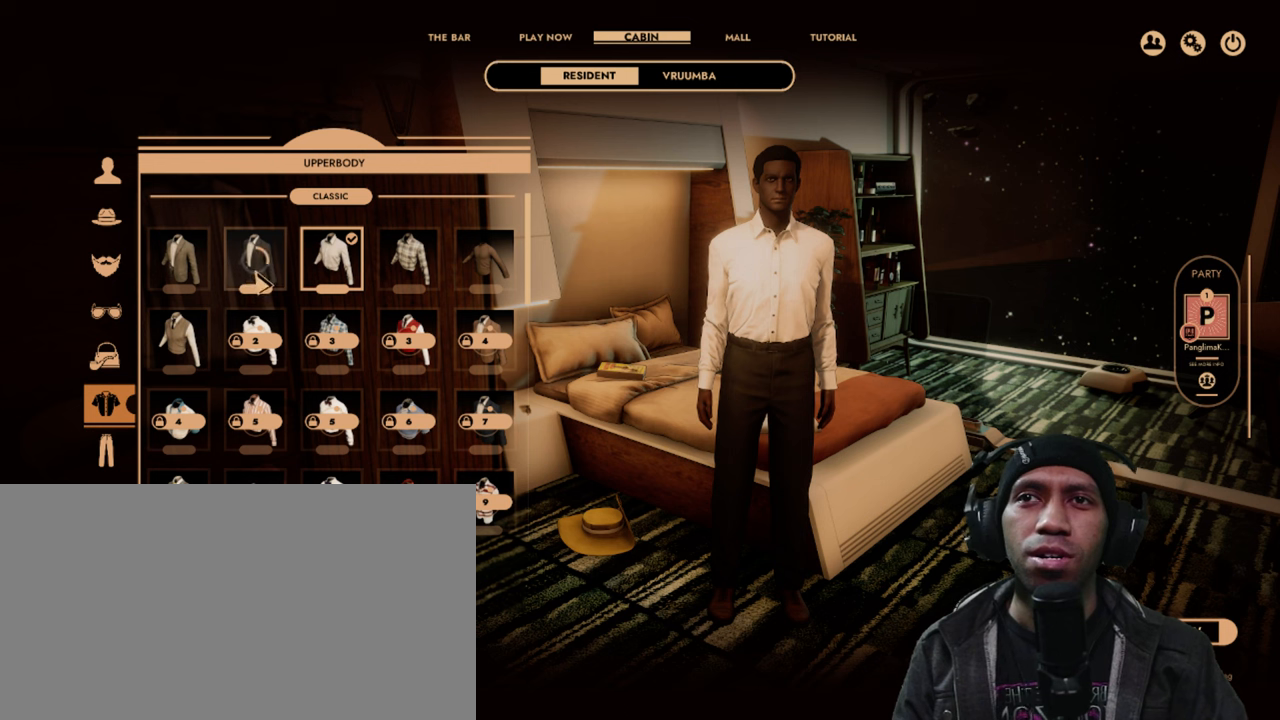
{"keys": [], "mouse": ["left"], "events": [[467, "mouse_left", "down"]]}
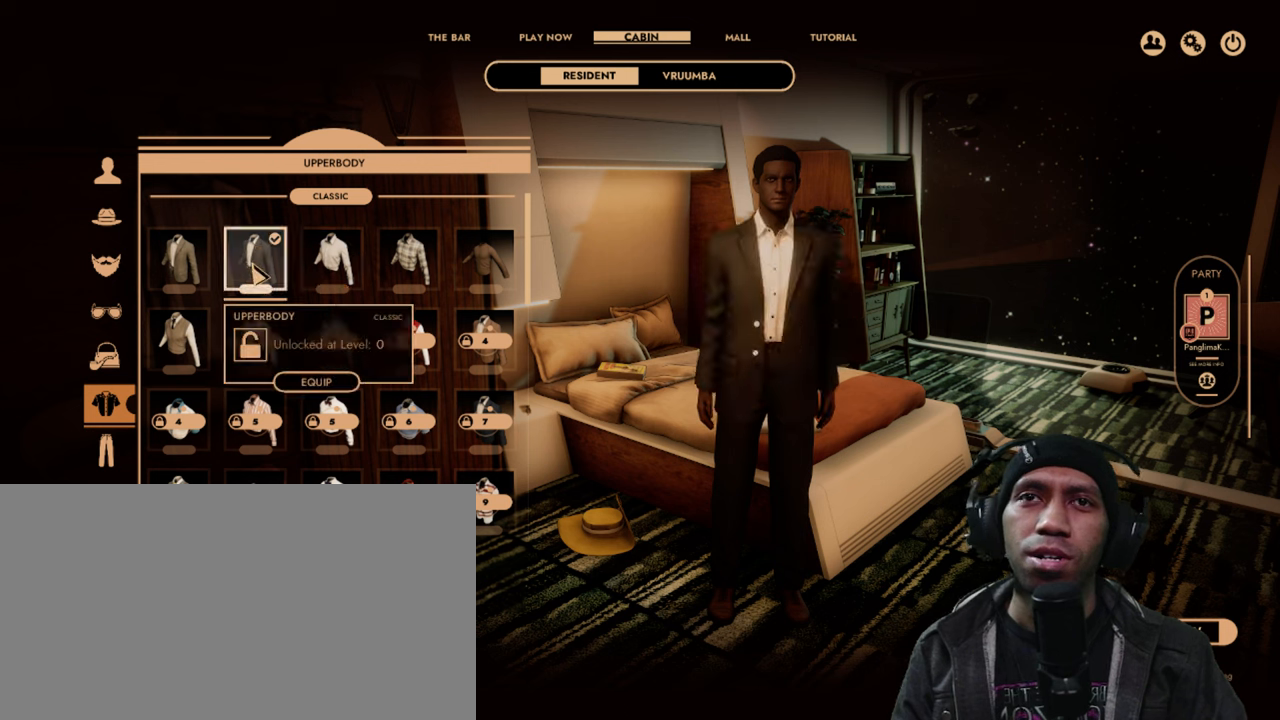
{"keys": [], "mouse": [], "events": [[167, "mouse_left", "up"]]}
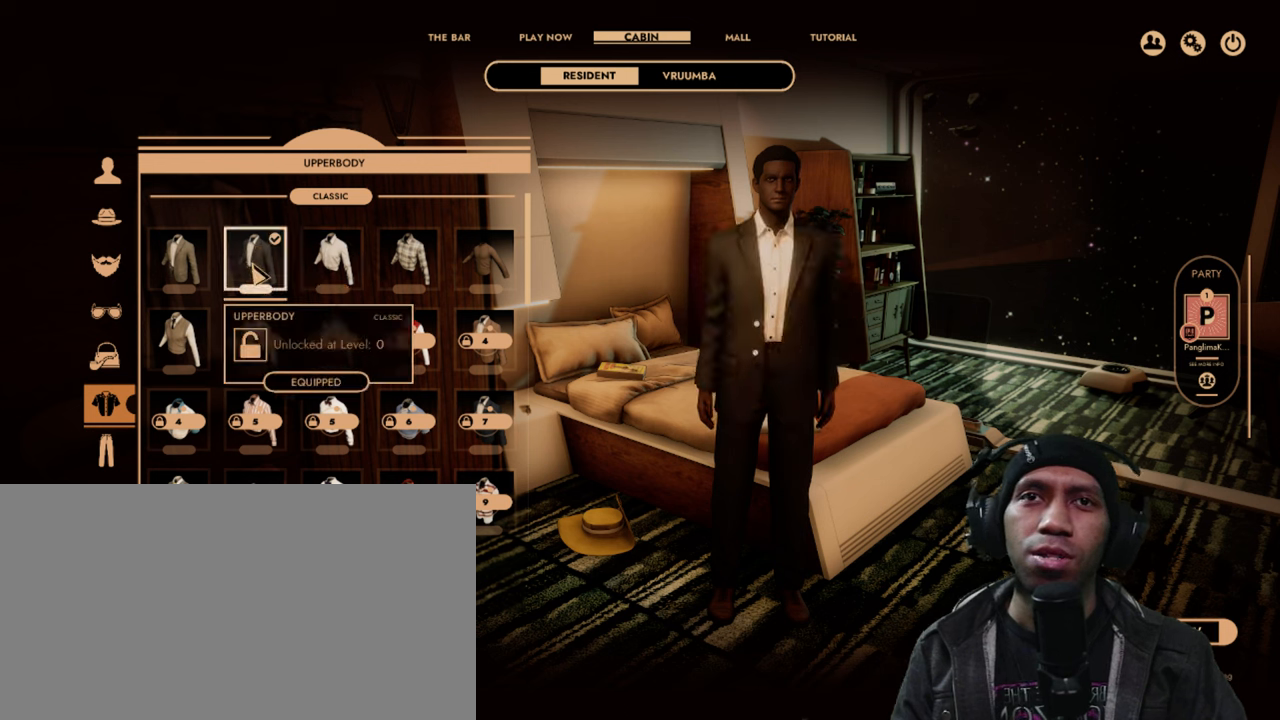
{"keys": [], "mouse": [], "events": []}
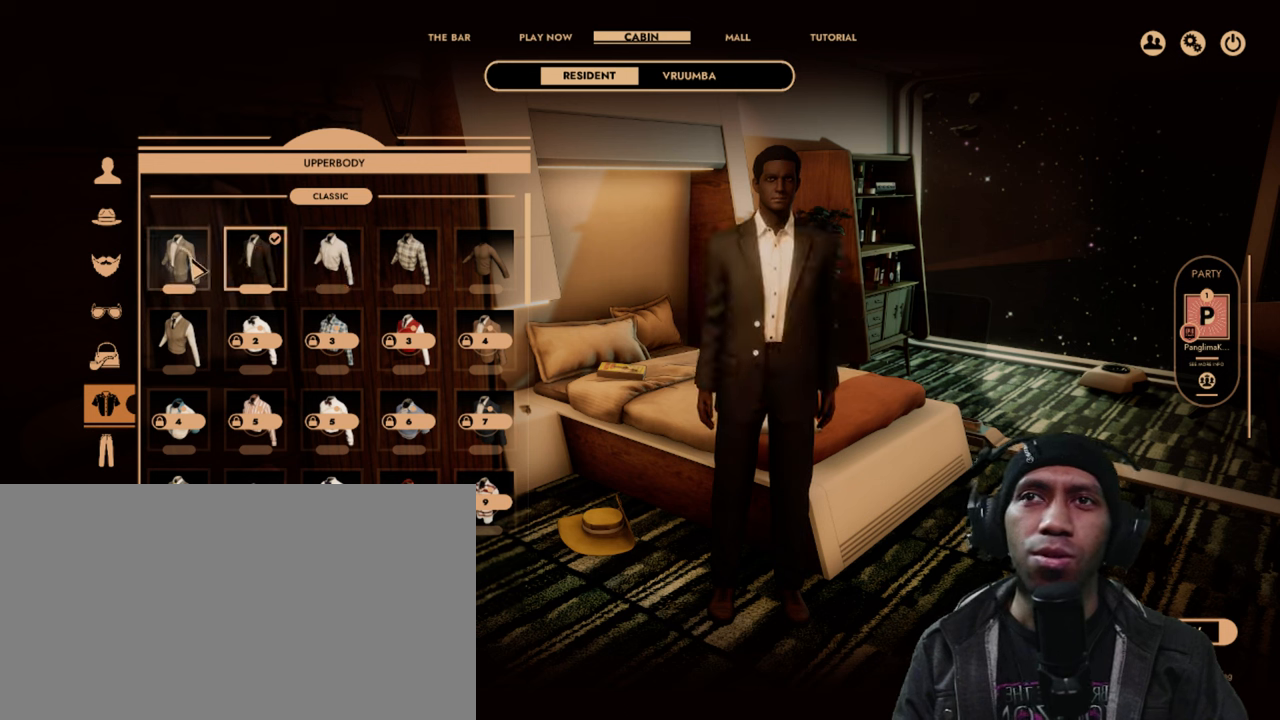
{"keys": [], "mouse": [], "events": [[17, "mouse_left", "down"], [167, "mouse_left", "up"]]}
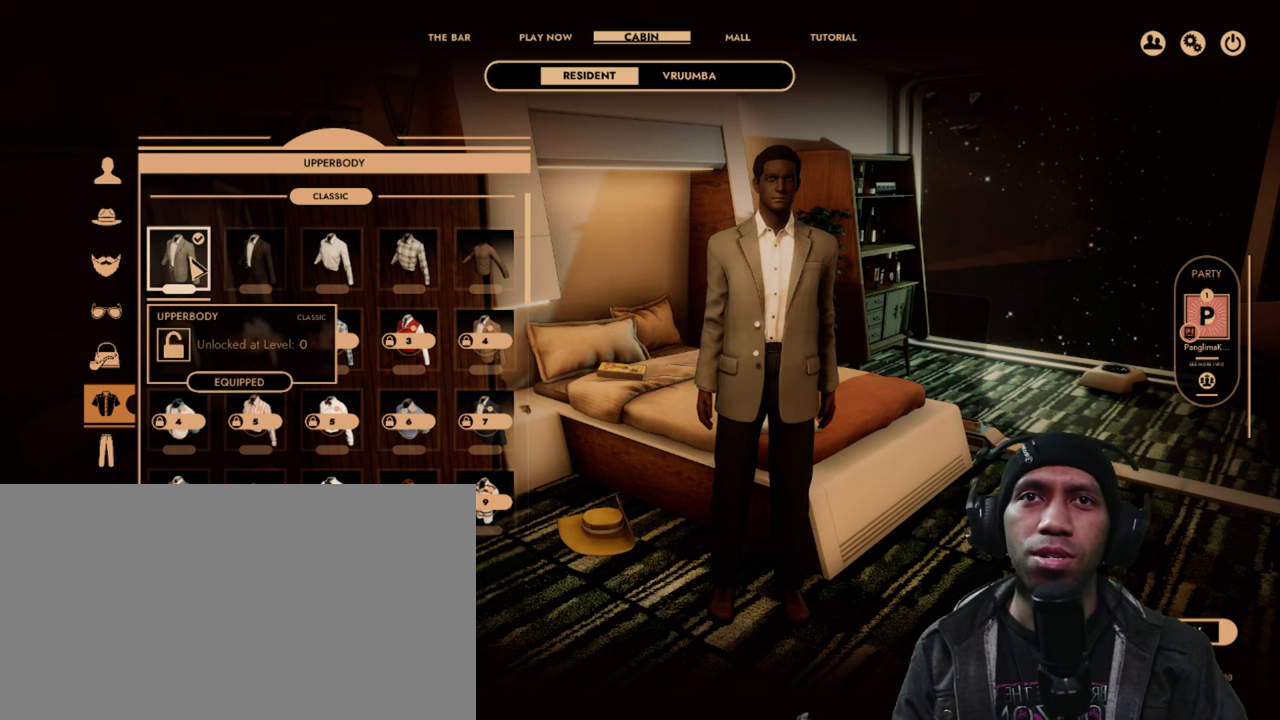
{"keys": [], "mouse": [], "events": []}
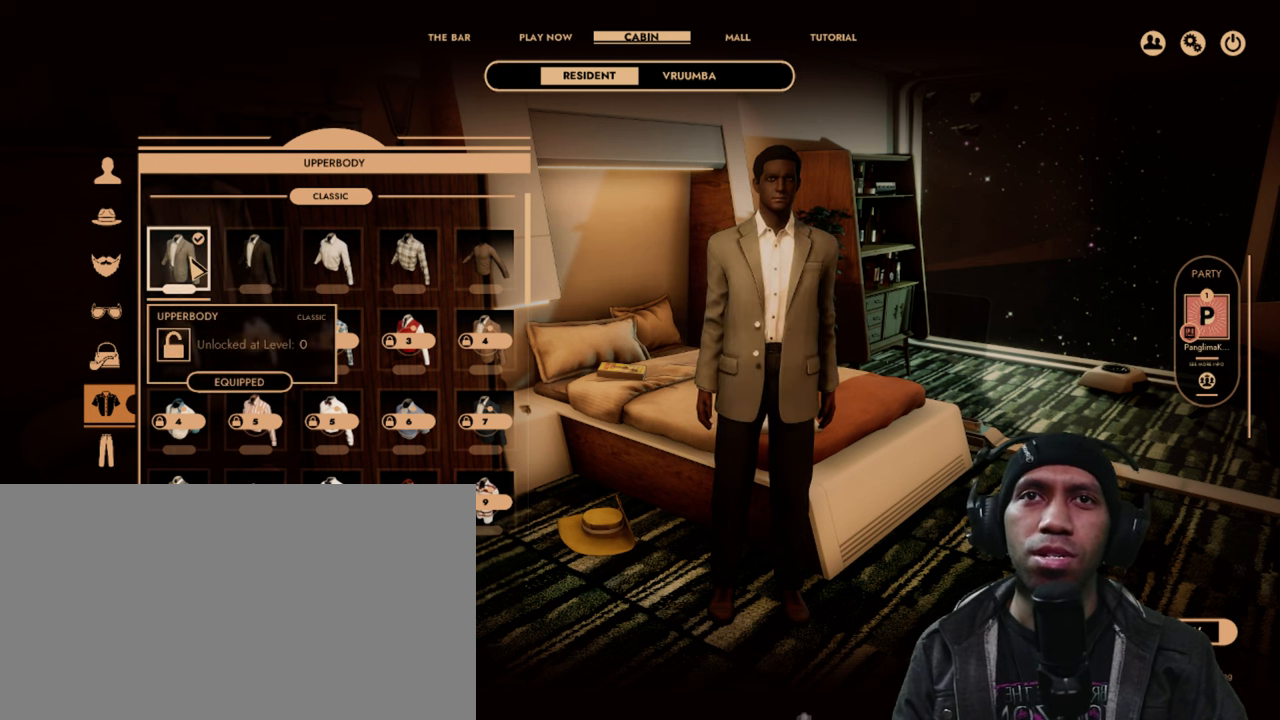
{"keys": [], "mouse": [], "events": []}
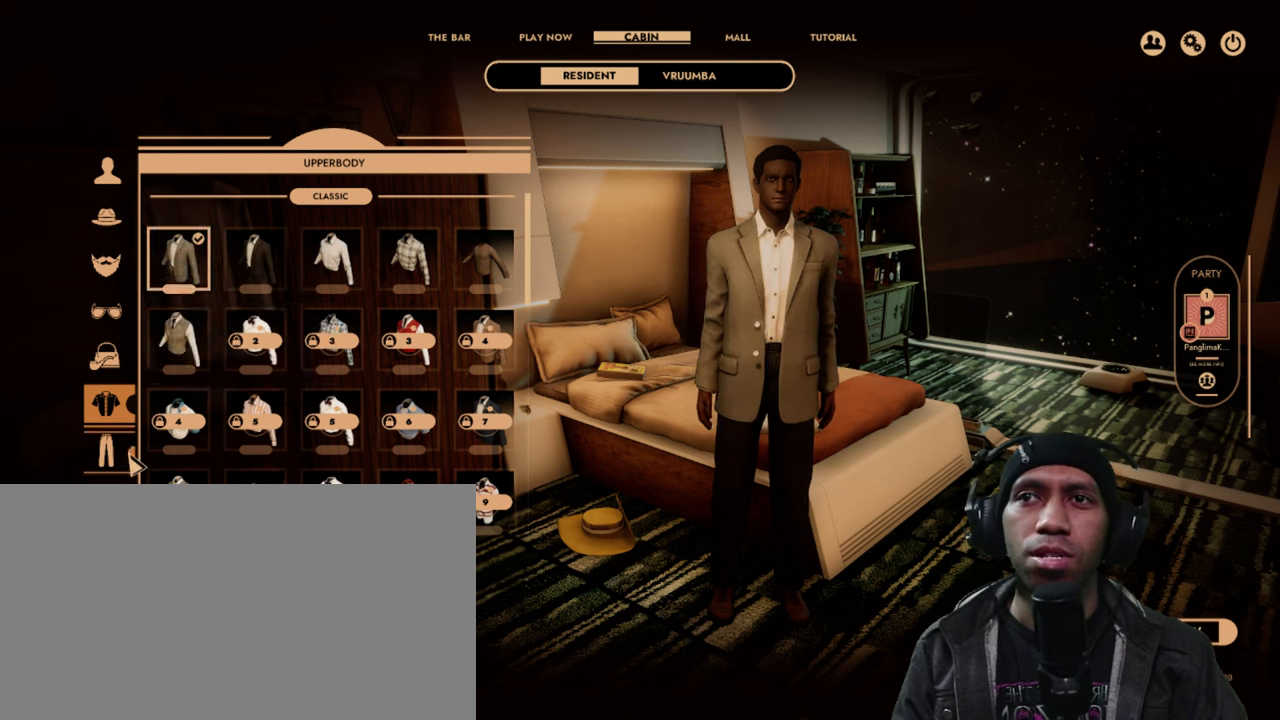
{"keys": [], "mouse": [], "events": []}
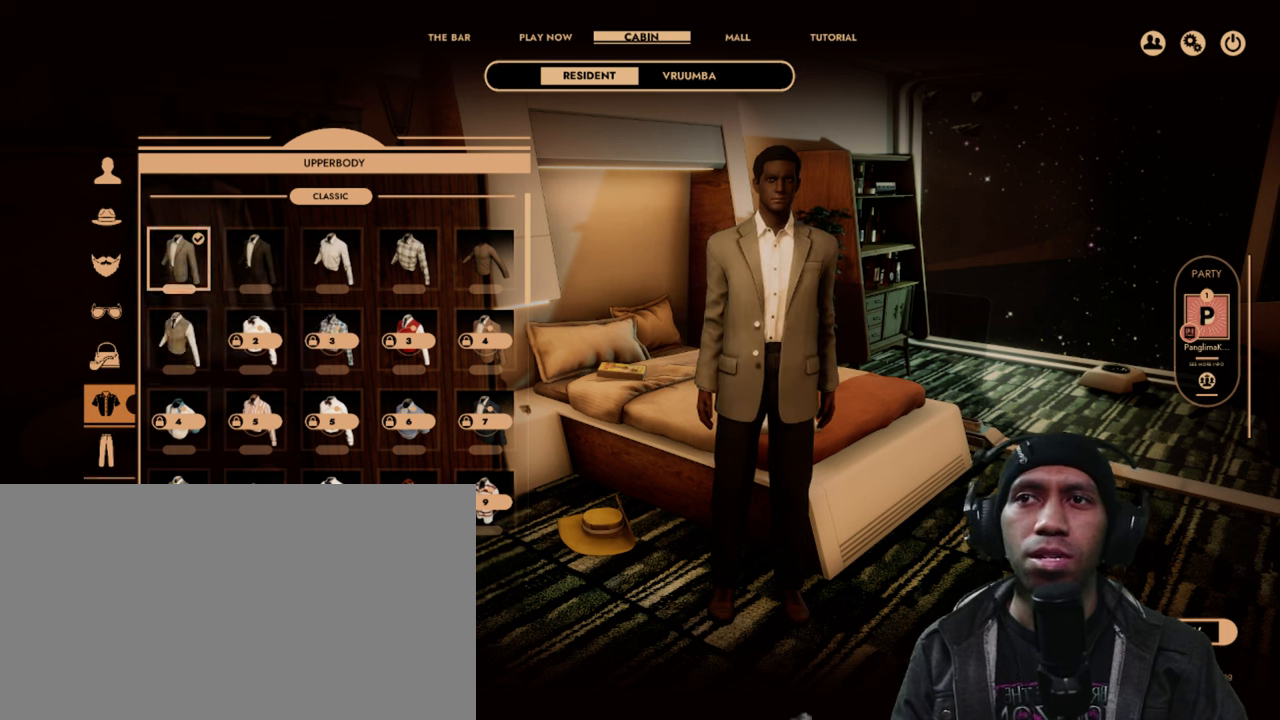
{"keys": [], "mouse": [], "events": [[217, "mouse_left", "down"], [383, "mouse_left", "up"]]}
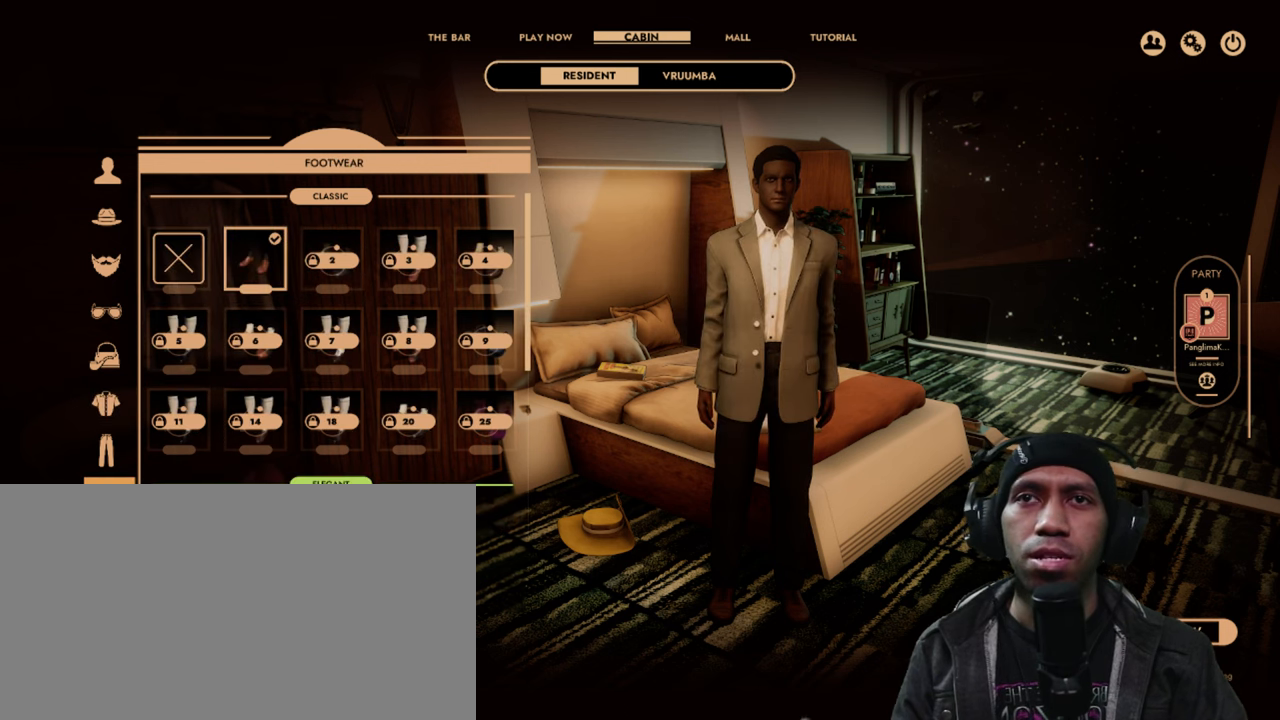
{"keys": [], "mouse": [], "events": []}
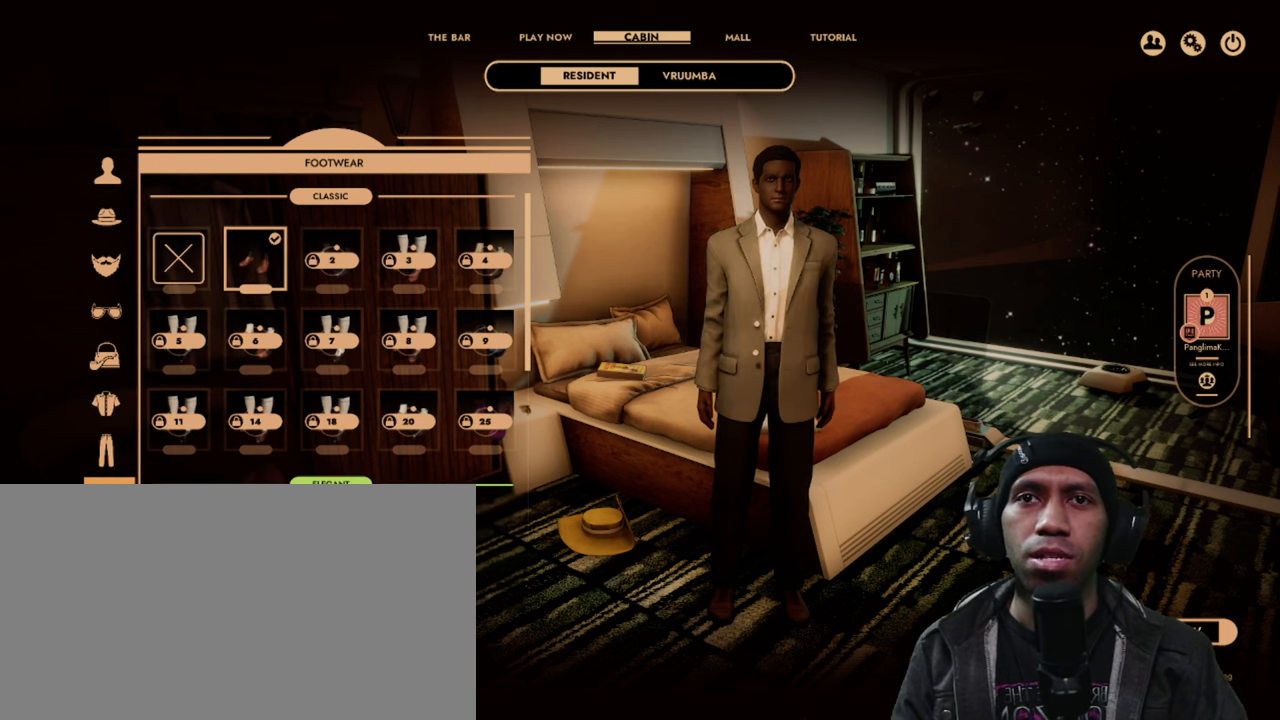
{"keys": [], "mouse": [], "events": []}
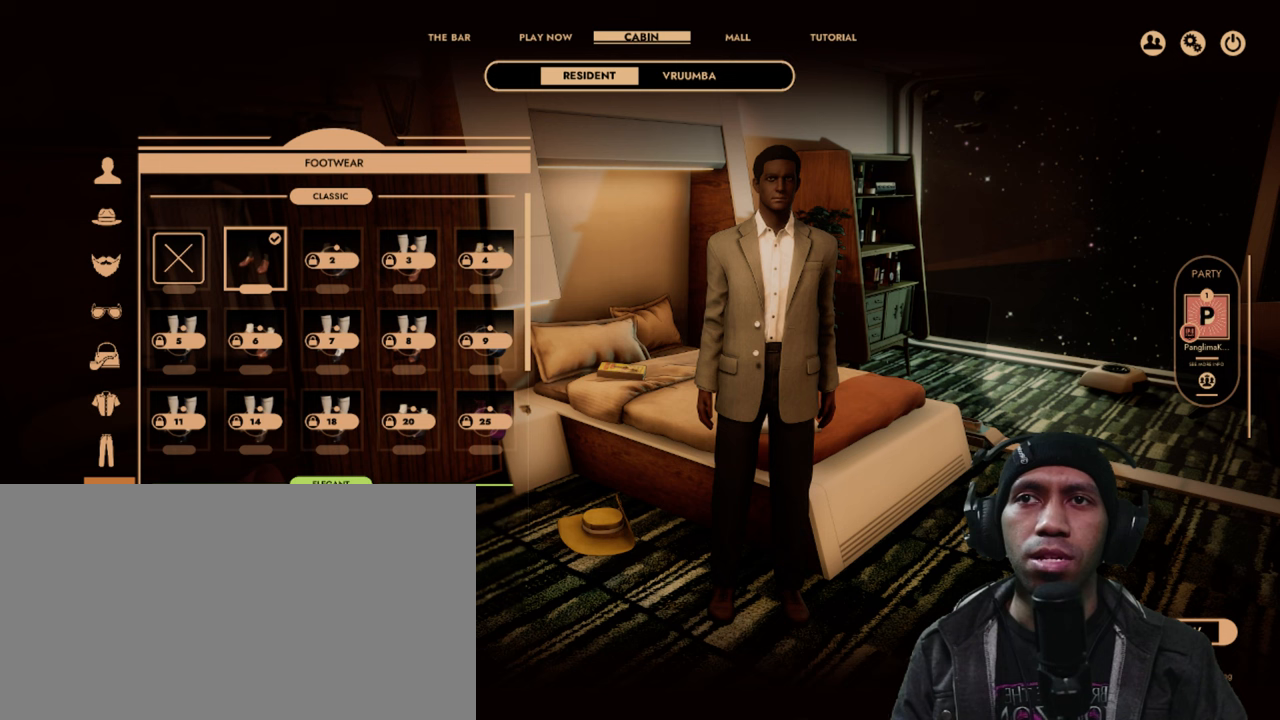
{"keys": [], "mouse": [], "events": []}
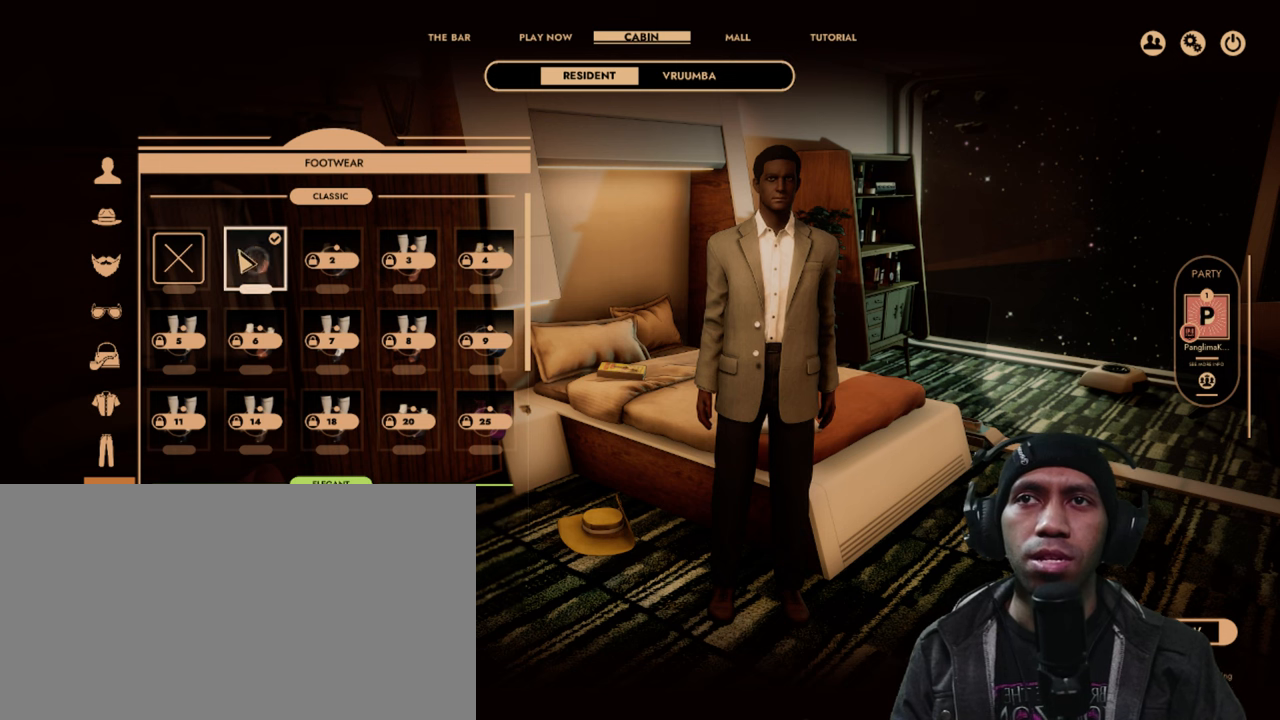
{"keys": [], "mouse": [], "events": []}
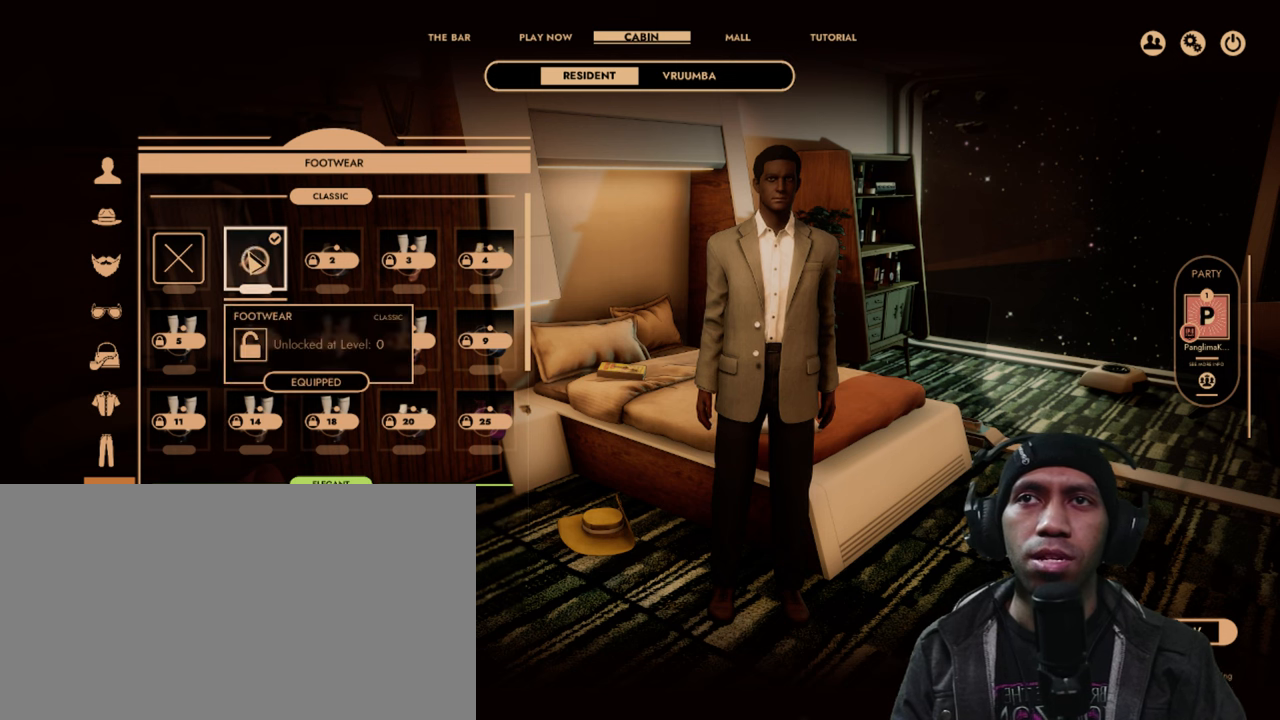
{"keys": [], "mouse": [], "events": []}
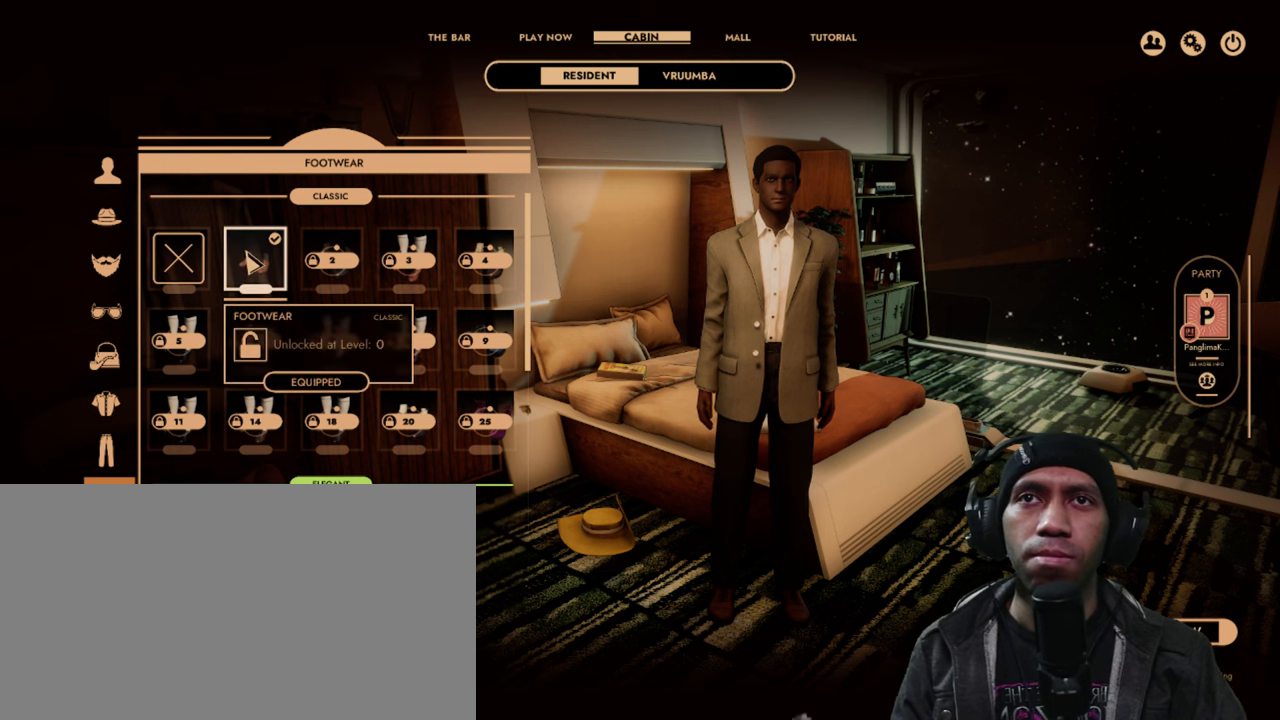
{"keys": [], "mouse": [], "events": []}
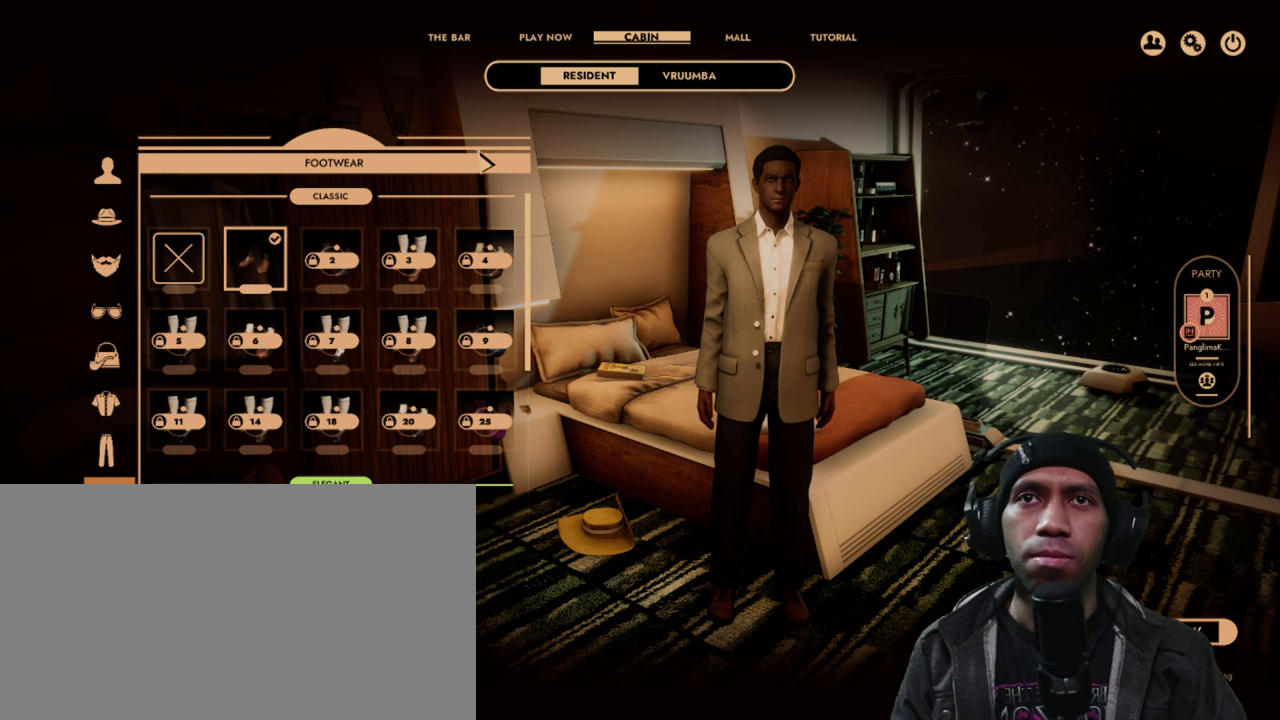
{"keys": [], "mouse": [], "events": []}
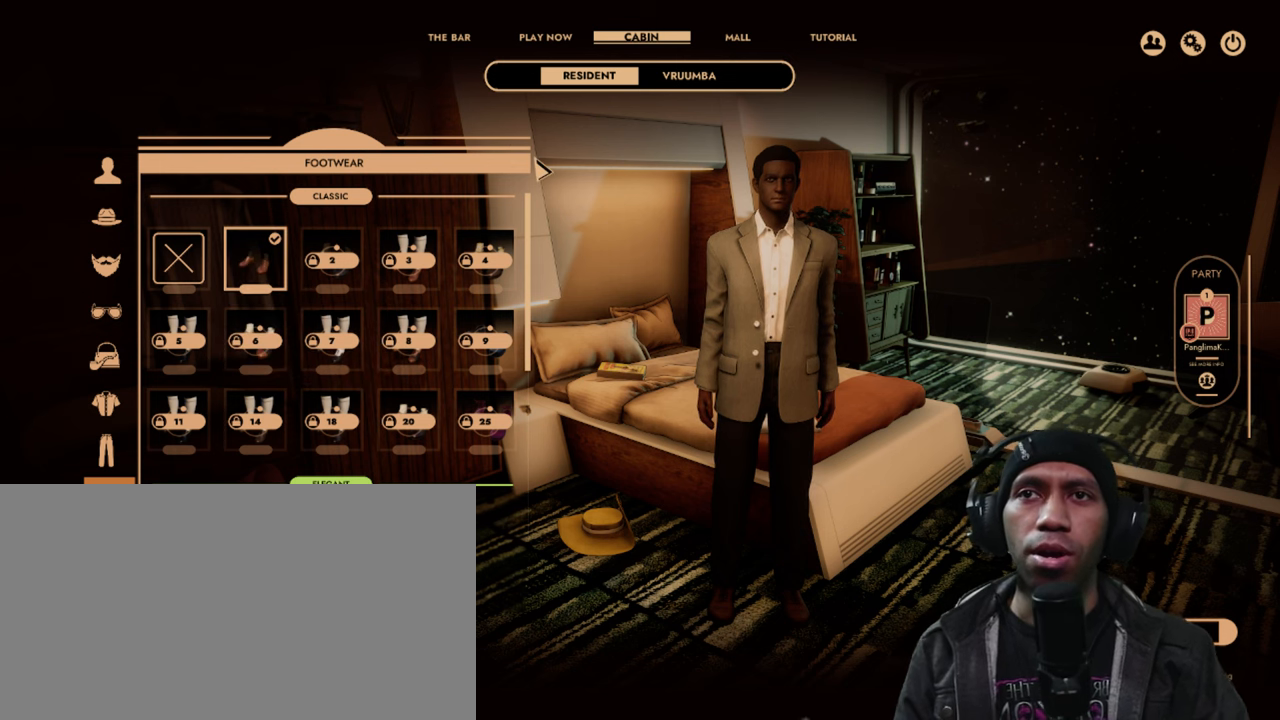
{"keys": [], "mouse": [], "events": []}
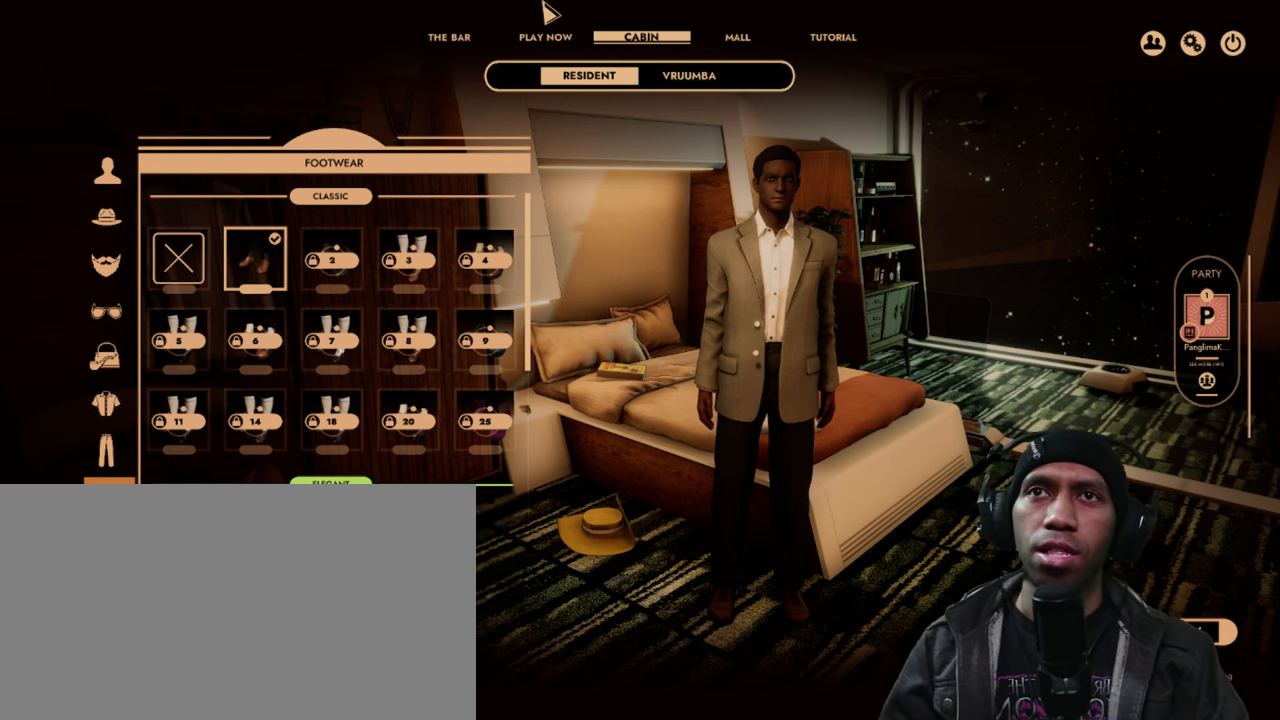
{"keys": [], "mouse": ["left"], "events": [[384, "mouse_left", "down"]]}
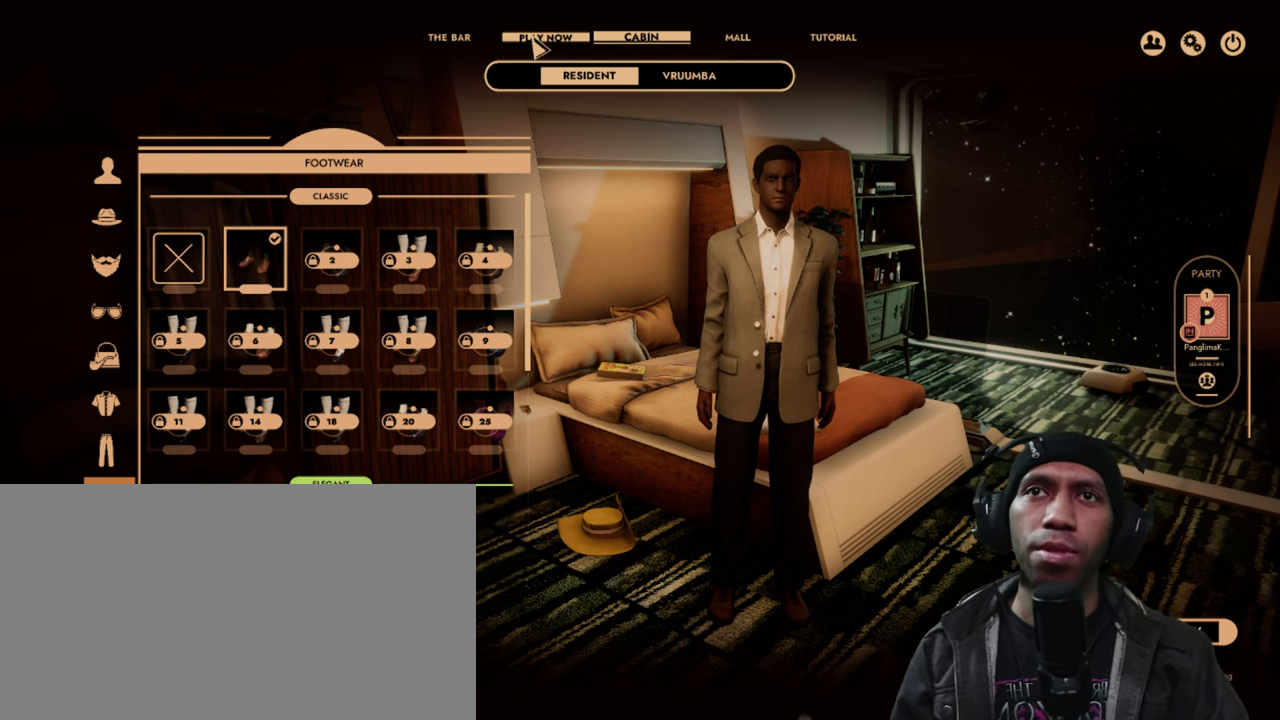
{"keys": [], "mouse": [], "events": [[50, "mouse_left", "up"]]}